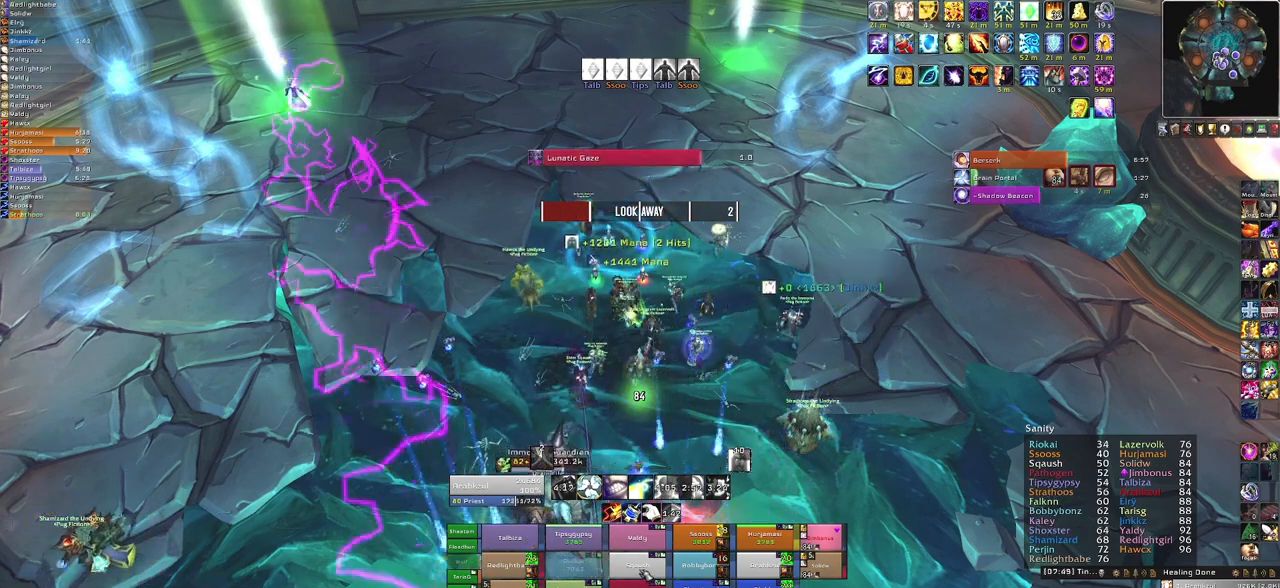
Gameplay with keyboard and mouse; each line is a JSON object with the keys and mouse buttons held at the frame after it. "events" lists presses ("down") and releases ("up") of "1", "2", "3", "4", "5", "a", "alt", "b", "c", "ctrl", "d", "e", "f", "g", "q", "r", "s", "shift", "space", "t", "tab", "tilde", "v", "w", "x", "z", "mouse_left", "mouse_wheel", "mouse_right", "mouse_mb4" and "mouse_mb5" between this image and that frame as [ms after this image, input, new state], when the widget could be followed in between. "mouse_left", "mouse_wheel", "mouse_right", "mouse_mb4", "mouse_mb5" = the "left", "wheel", "right", "mb4", "mb5" buttons of the "mouse" list. No other keys are recorded. "wheel" means that the mouse wheel is clicked or scrolled. Mouse movement is not recorded. Not read: other_keys.
{"keys": [], "mouse": [], "events": [[100, "f", "up"]]}
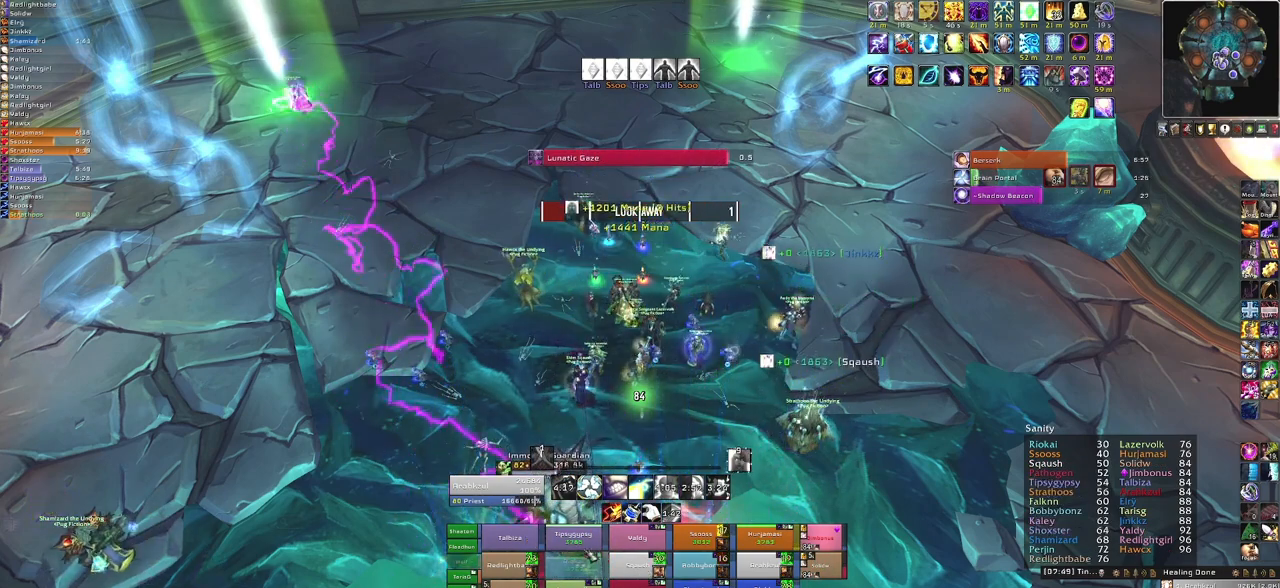
{"keys": [], "mouse": [], "events": [[367, "f", "down"], [501, "f", "up"]]}
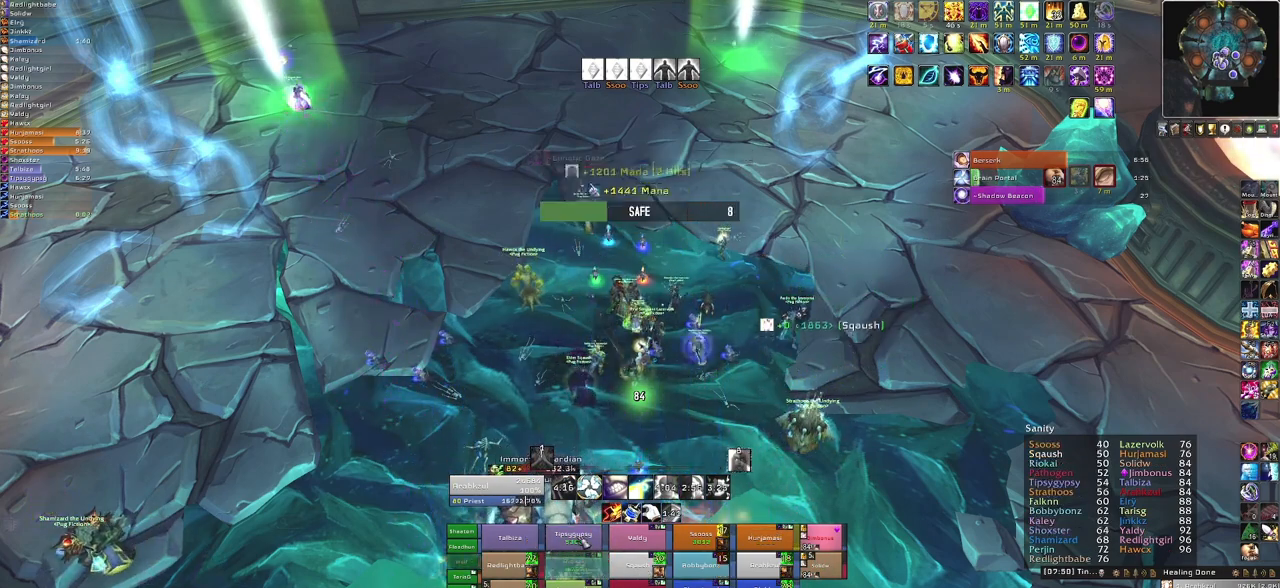
{"keys": [], "mouse": [], "events": []}
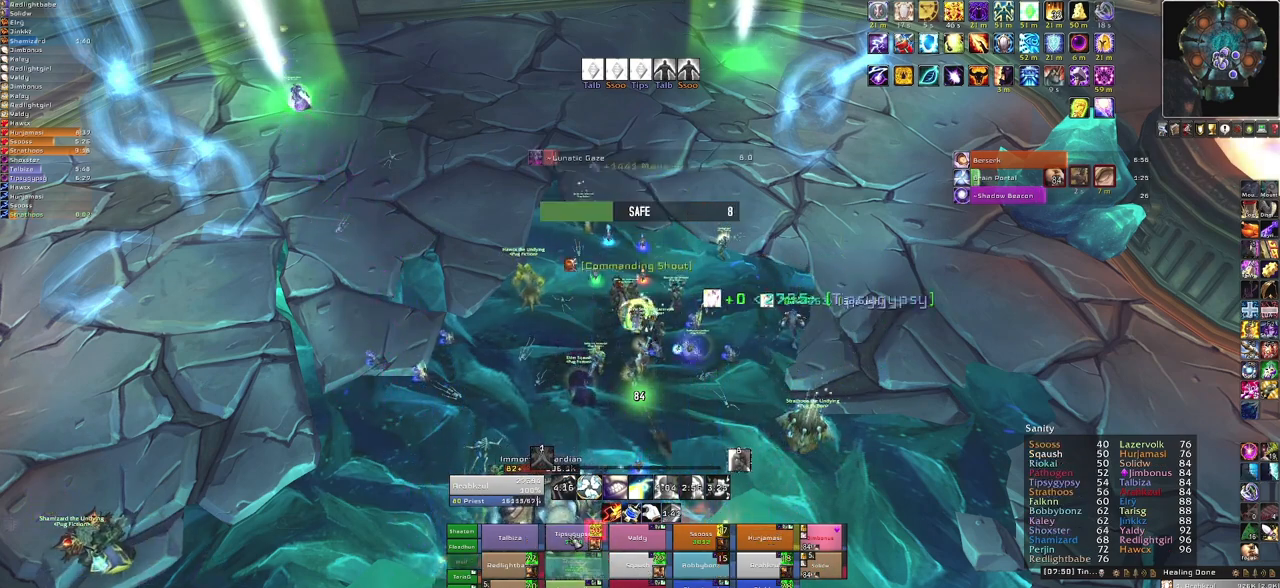
{"keys": [], "mouse": [], "events": []}
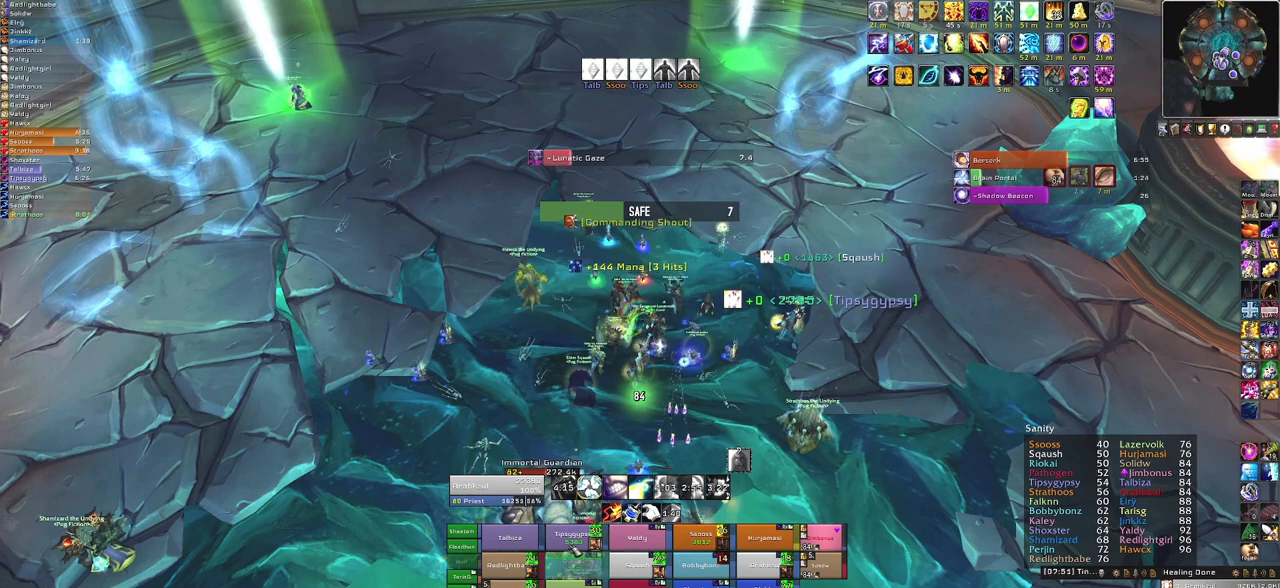
{"keys": [], "mouse": [], "events": []}
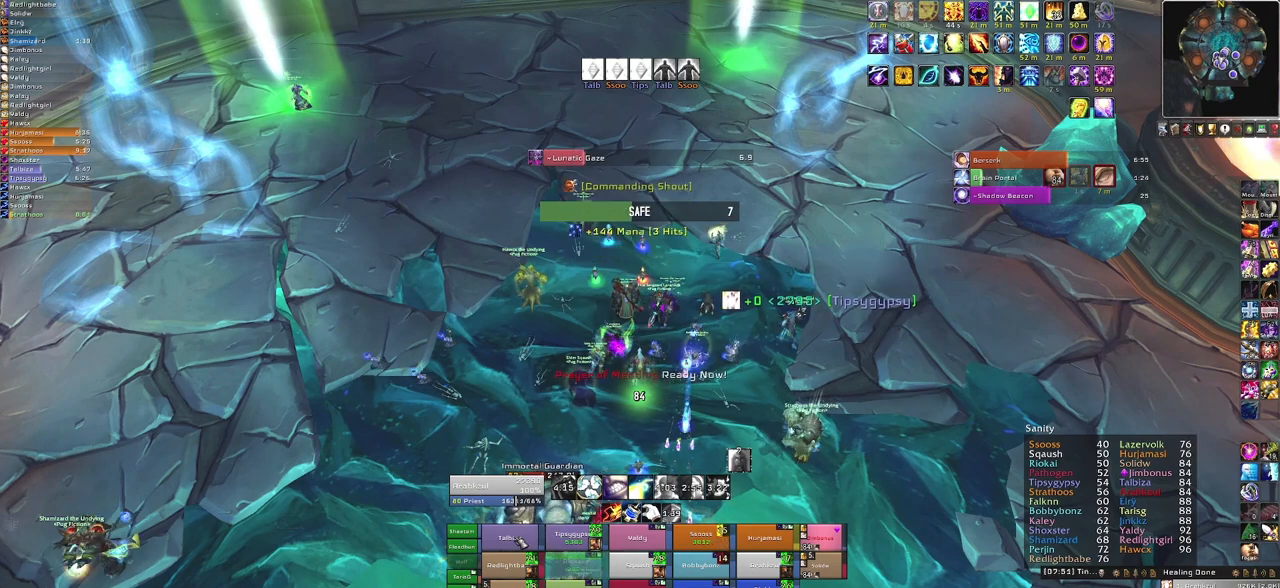
{"keys": [], "mouse": [], "events": [[134, "f", "down"], [334, "f", "up"]]}
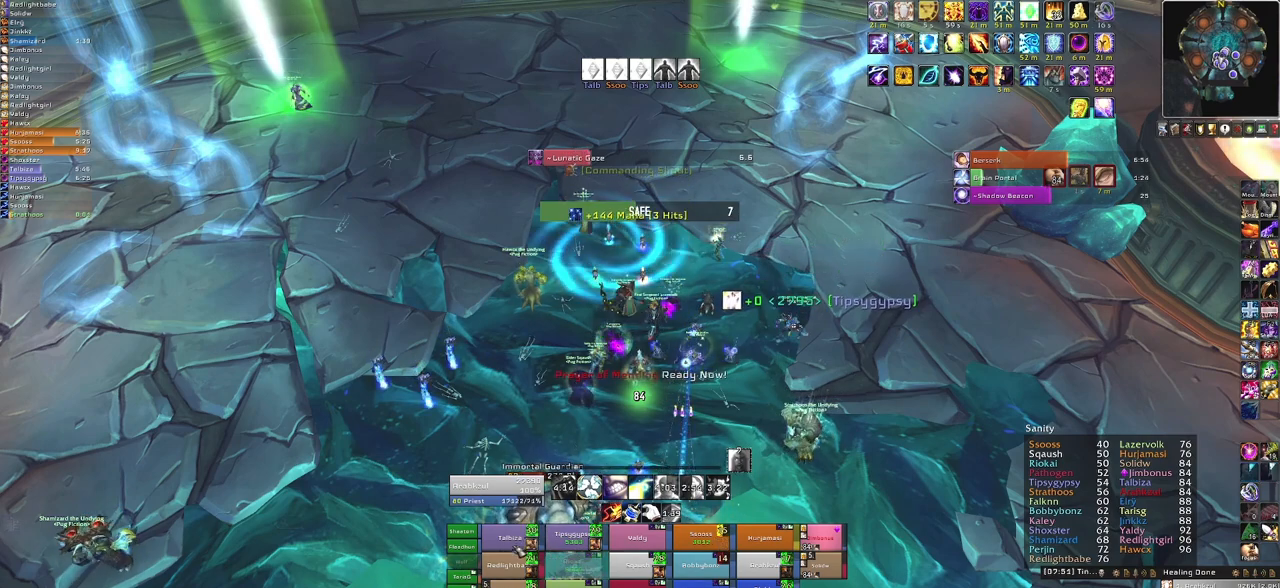
{"keys": [], "mouse": [], "events": []}
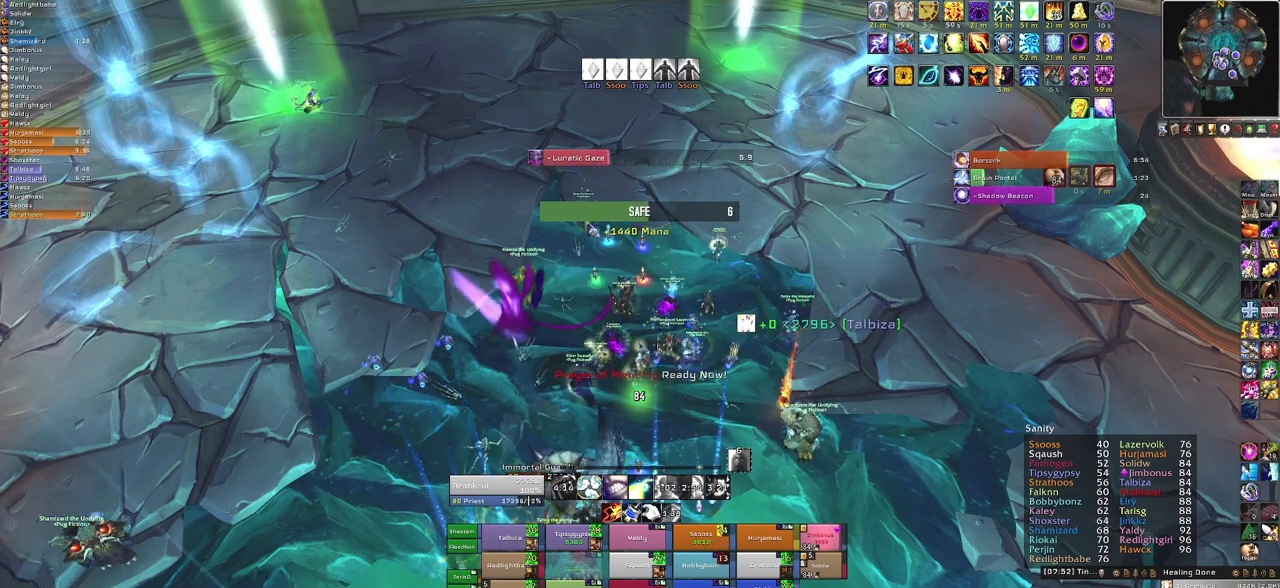
{"keys": [], "mouse": [], "events": []}
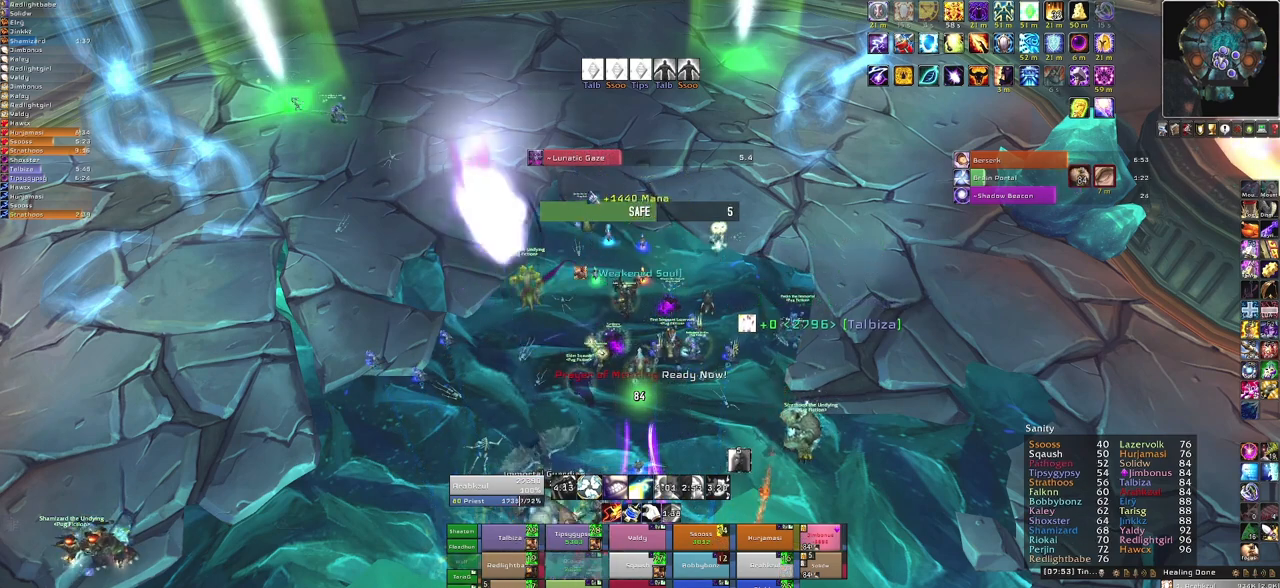
{"keys": [], "mouse": [], "events": []}
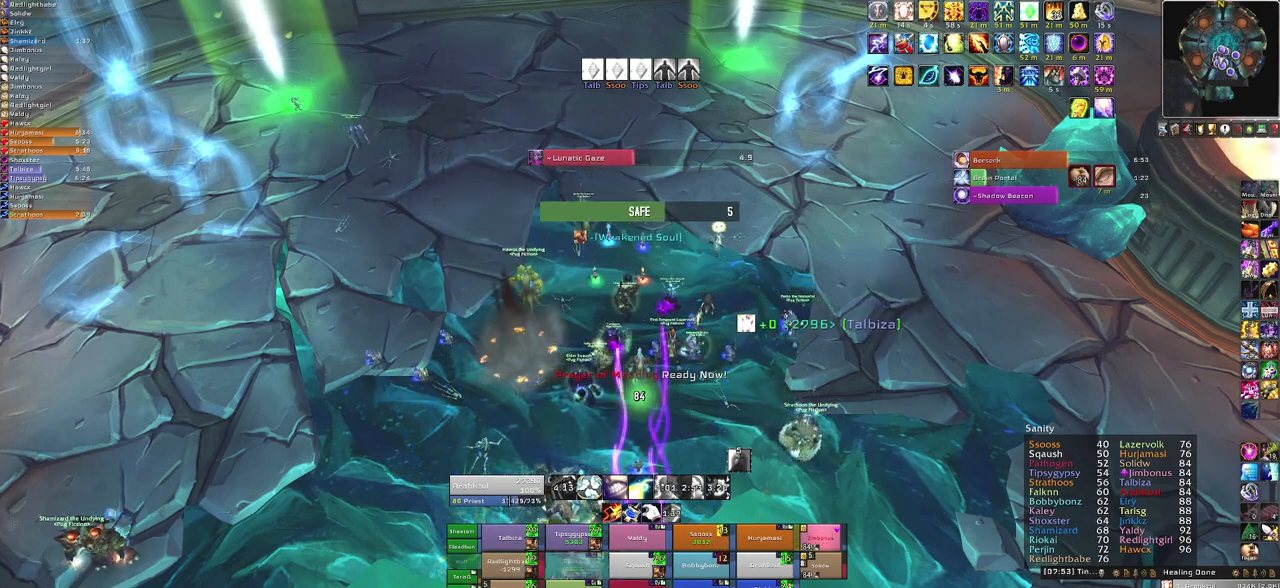
{"keys": [], "mouse": [], "events": []}
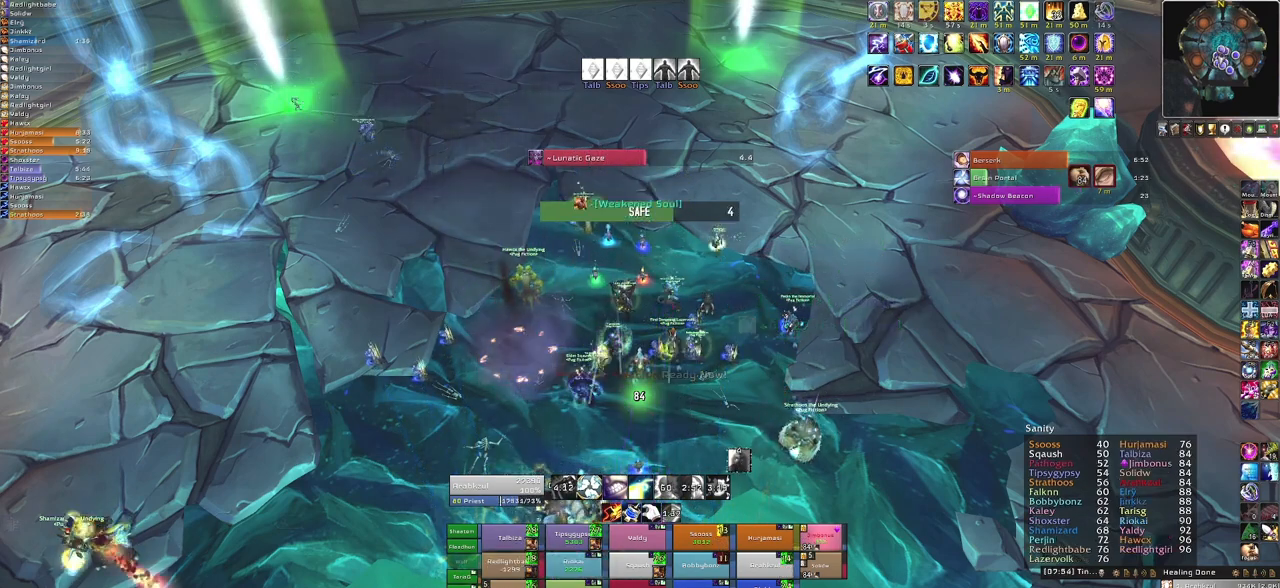
{"keys": [], "mouse": [], "events": []}
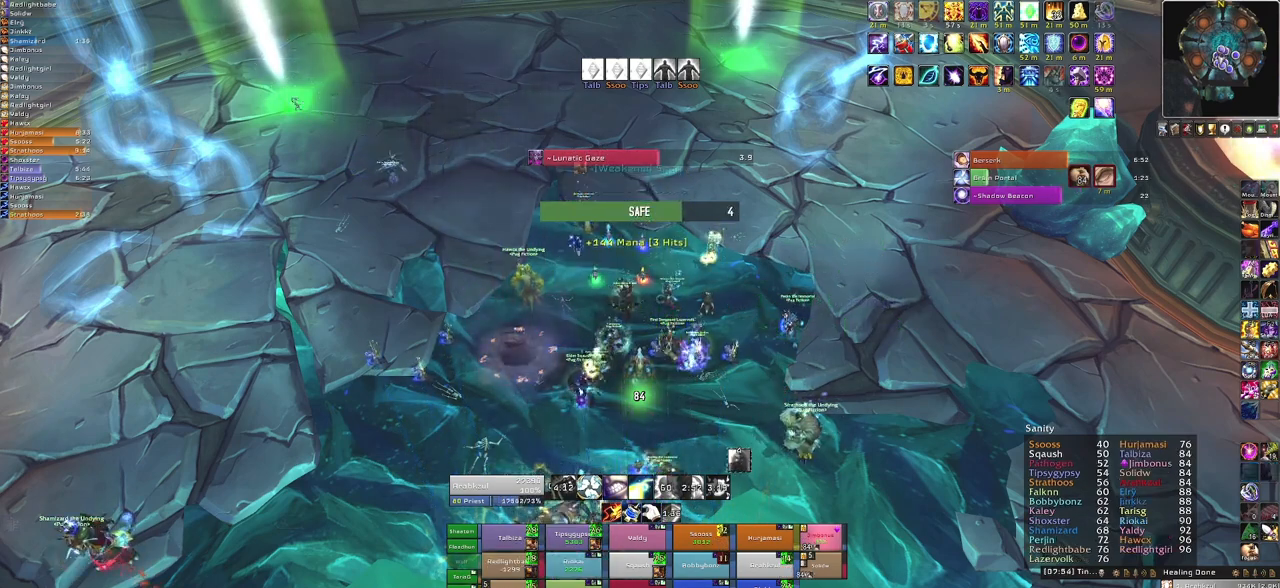
{"keys": [], "mouse": [], "events": [[34, "q", "down"], [167, "q", "up"]]}
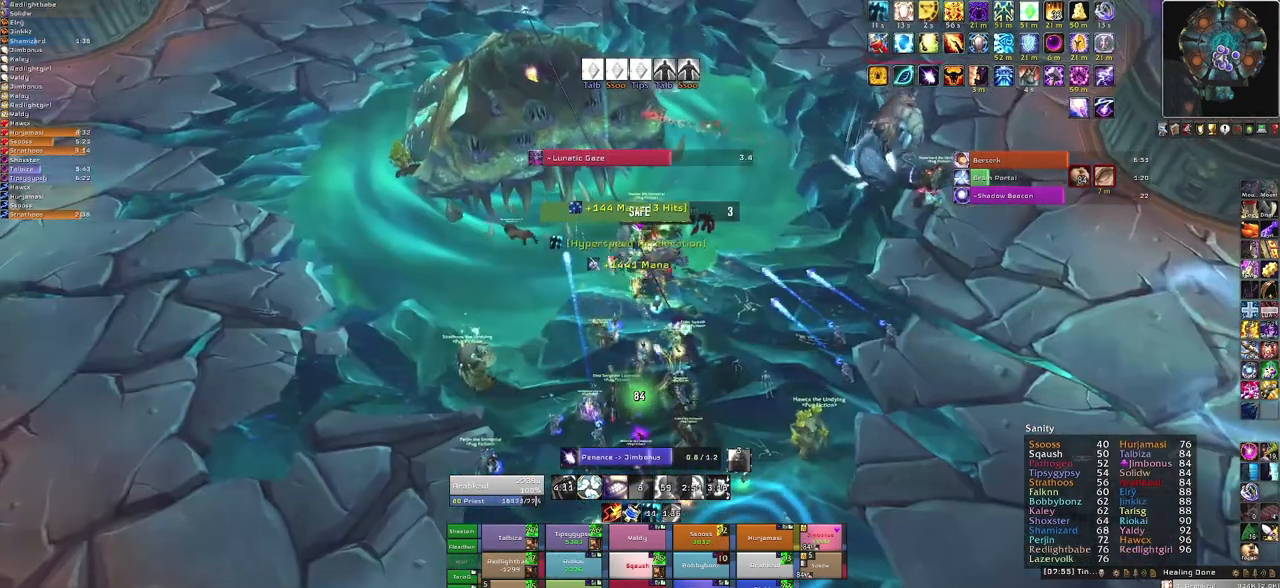
{"keys": [], "mouse": [], "events": []}
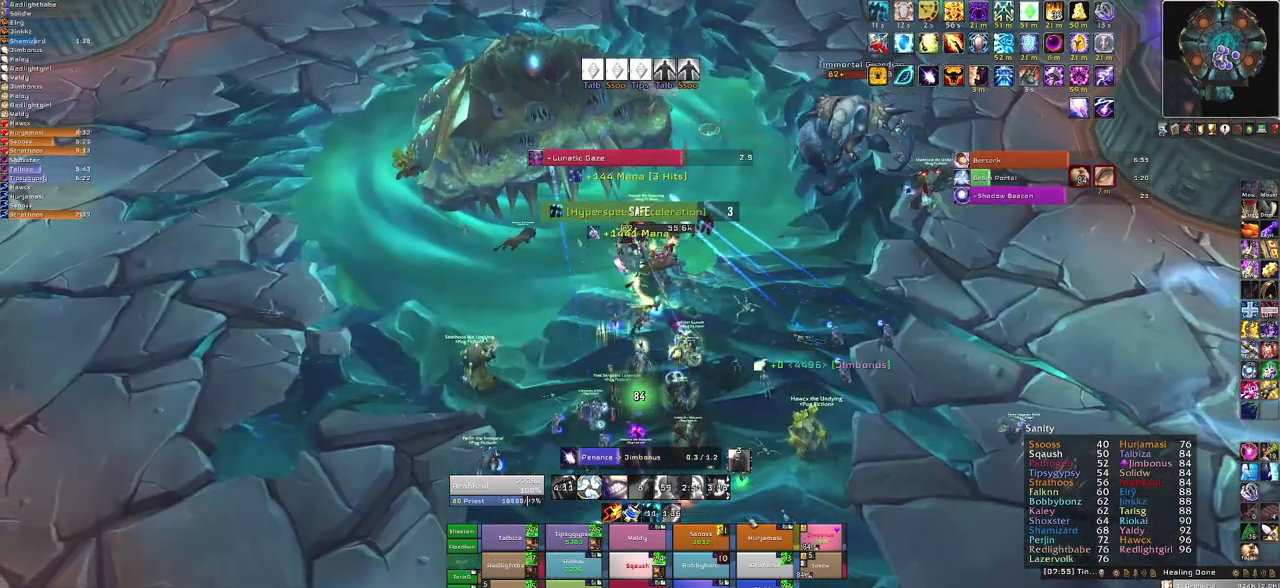
{"keys": [], "mouse": ["right"], "events": [[267, "mouse_right", "down"]]}
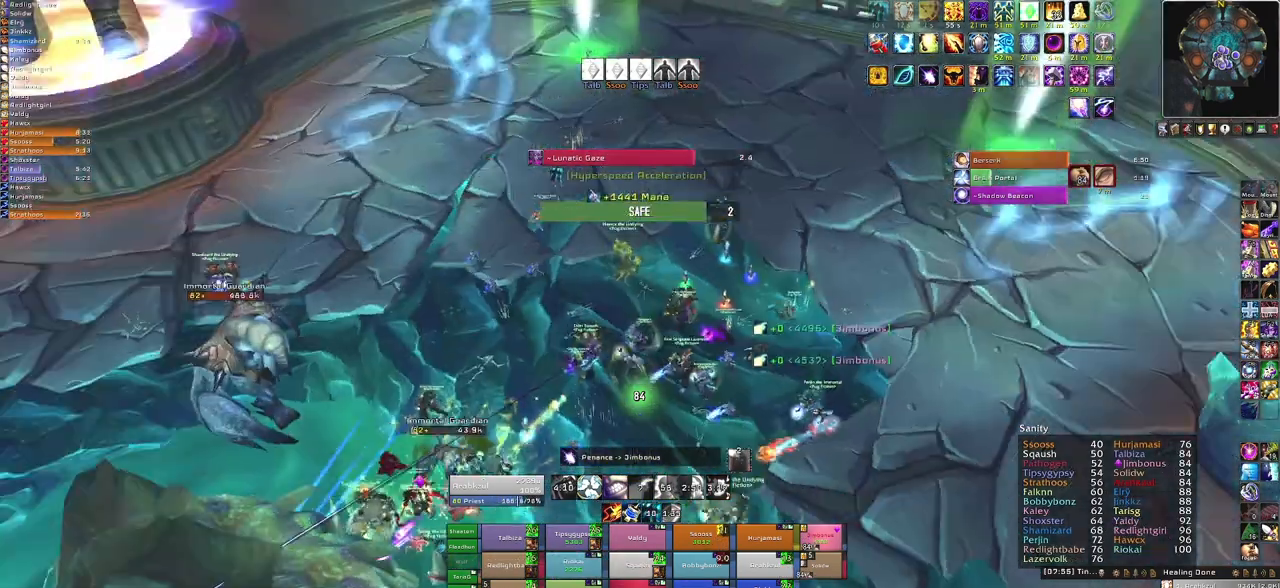
{"keys": [], "mouse": [], "events": [[67, "a", "down"], [234, "a", "up"], [467, "mouse_right", "up"]]}
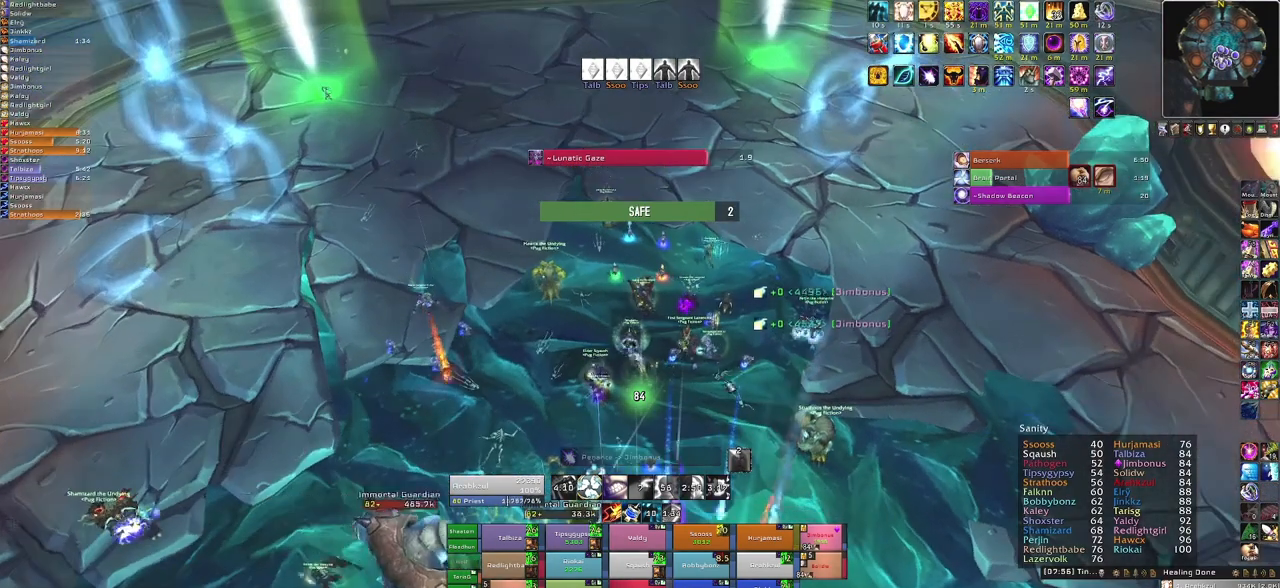
{"keys": [], "mouse": [], "events": []}
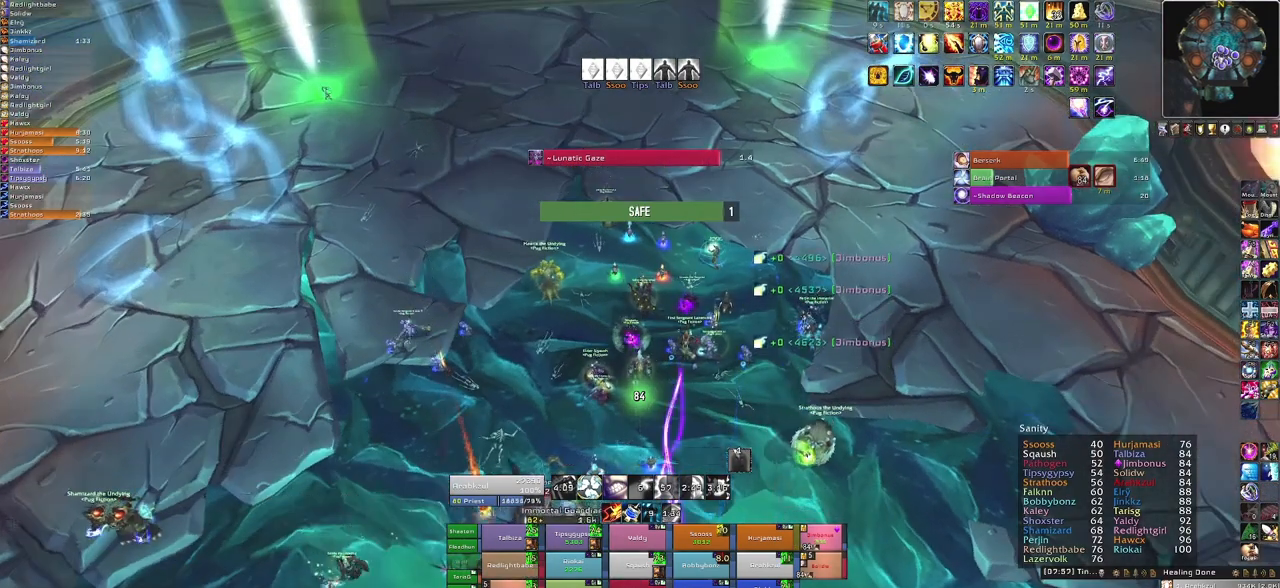
{"keys": ["f"], "mouse": [], "events": [[434, "f", "down"]]}
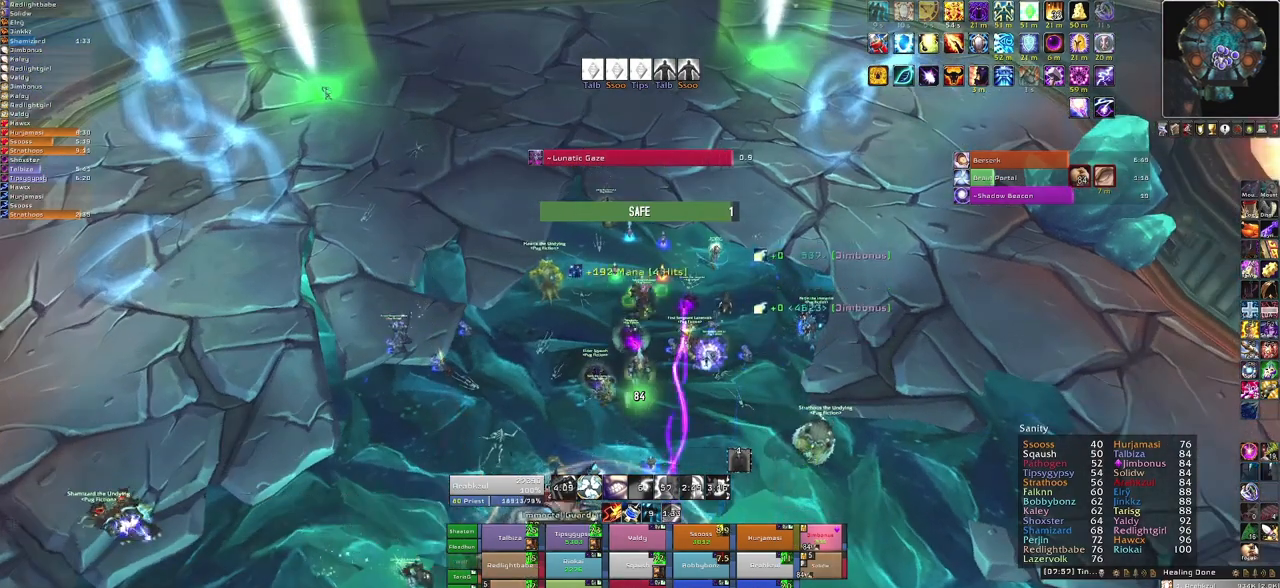
{"keys": [], "mouse": [], "events": [[67, "f", "up"]]}
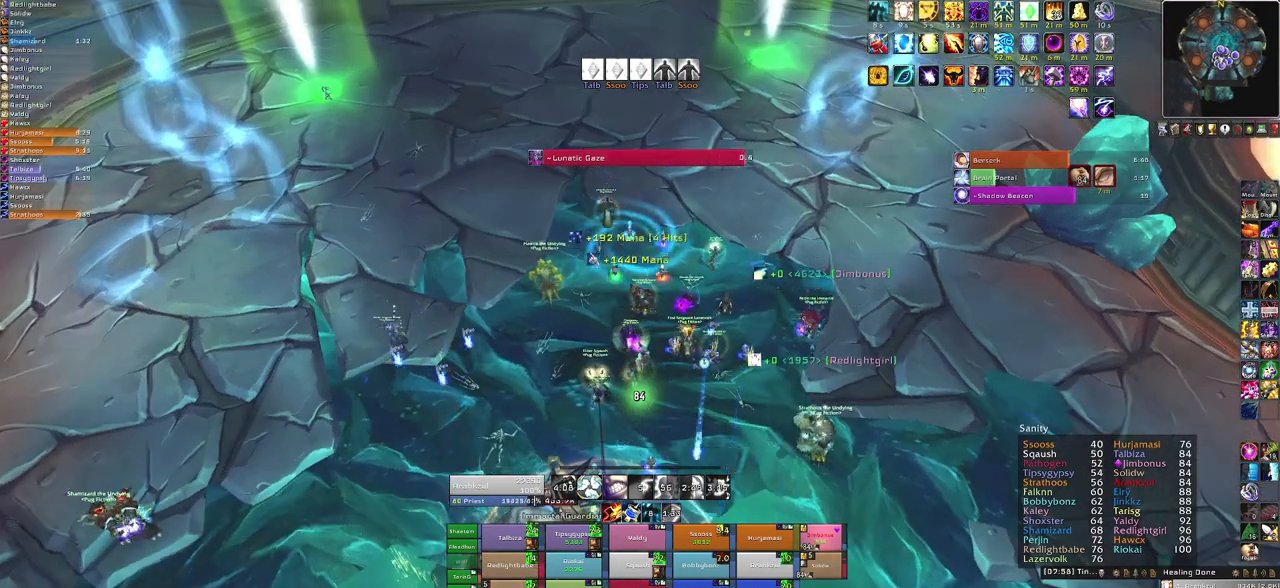
{"keys": ["f"], "mouse": [], "events": [[367, "f", "down"]]}
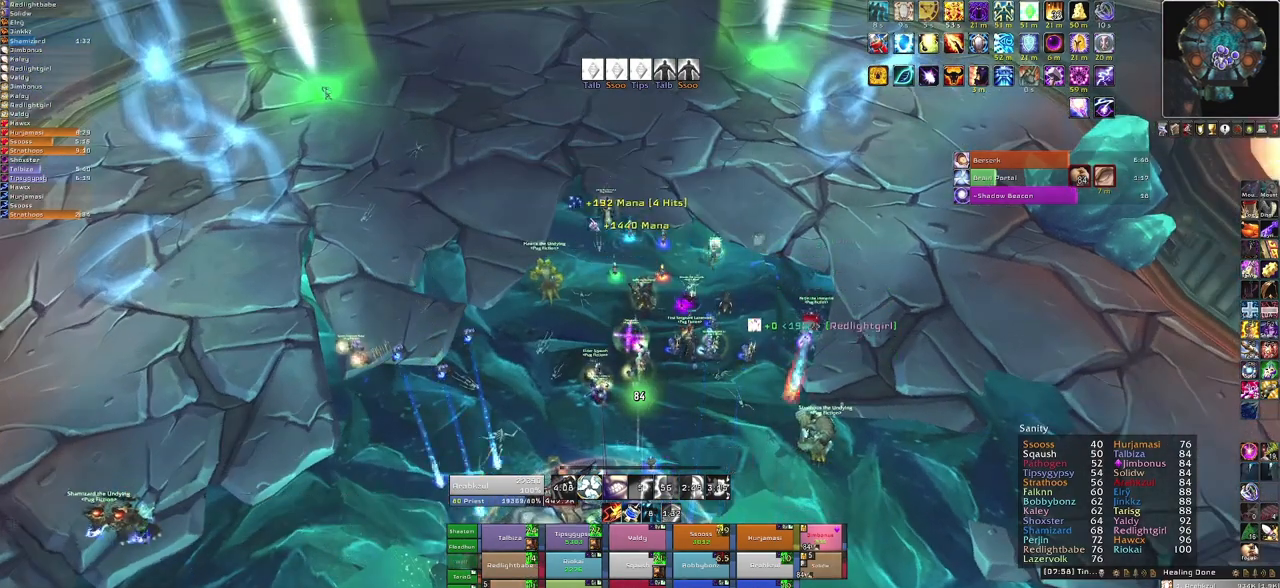
{"keys": [], "mouse": ["right"], "events": [[34, "f", "up"], [301, "mouse_right", "down"]]}
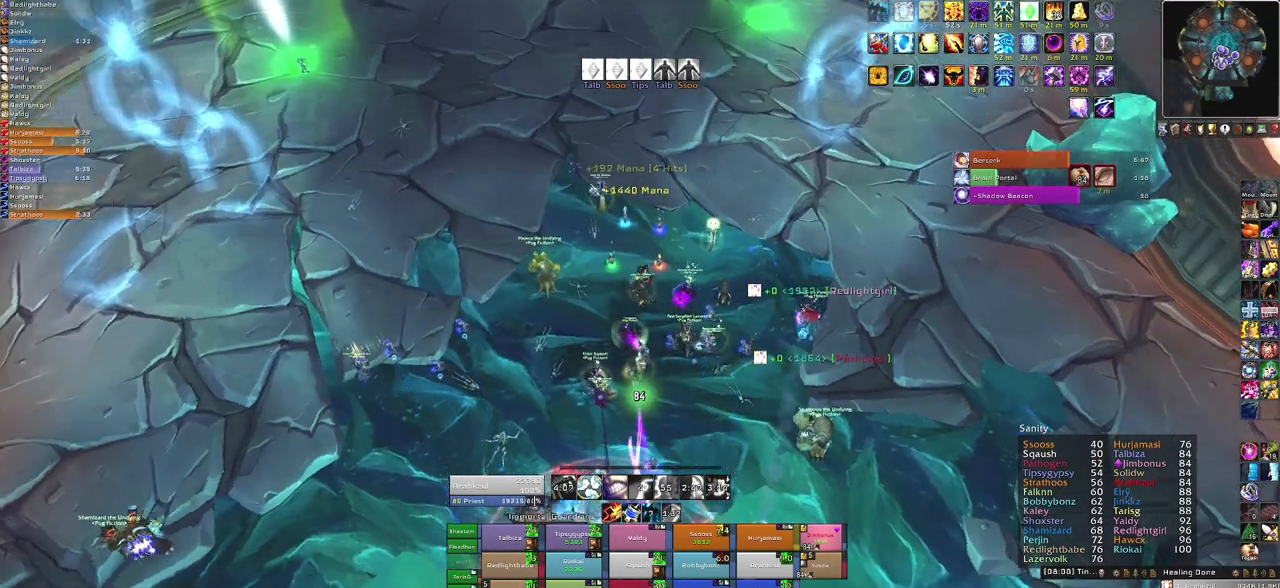
{"keys": [], "mouse": [], "events": [[233, "mouse_right", "up"]]}
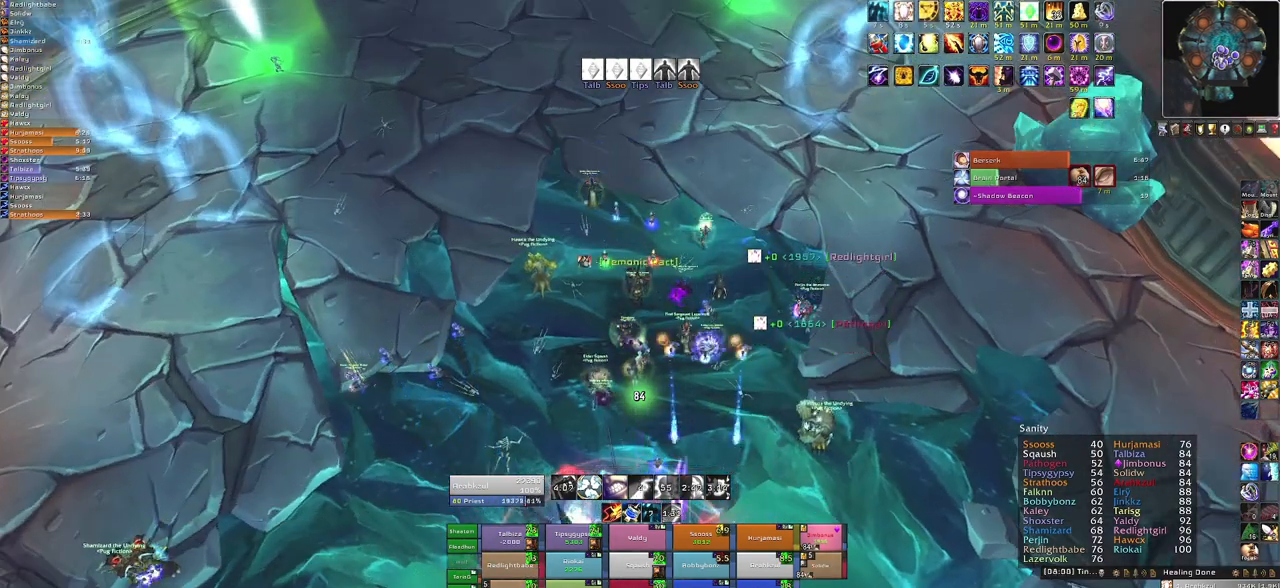
{"keys": ["f"], "mouse": [], "events": [[468, "f", "down"]]}
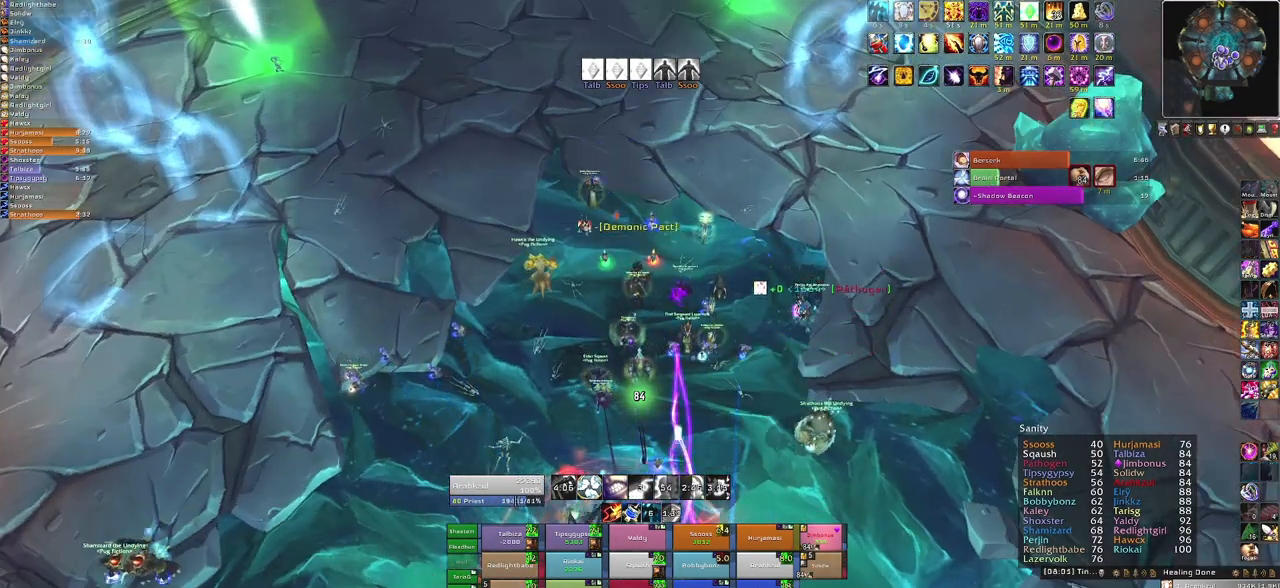
{"keys": [], "mouse": [], "events": [[100, "f", "up"]]}
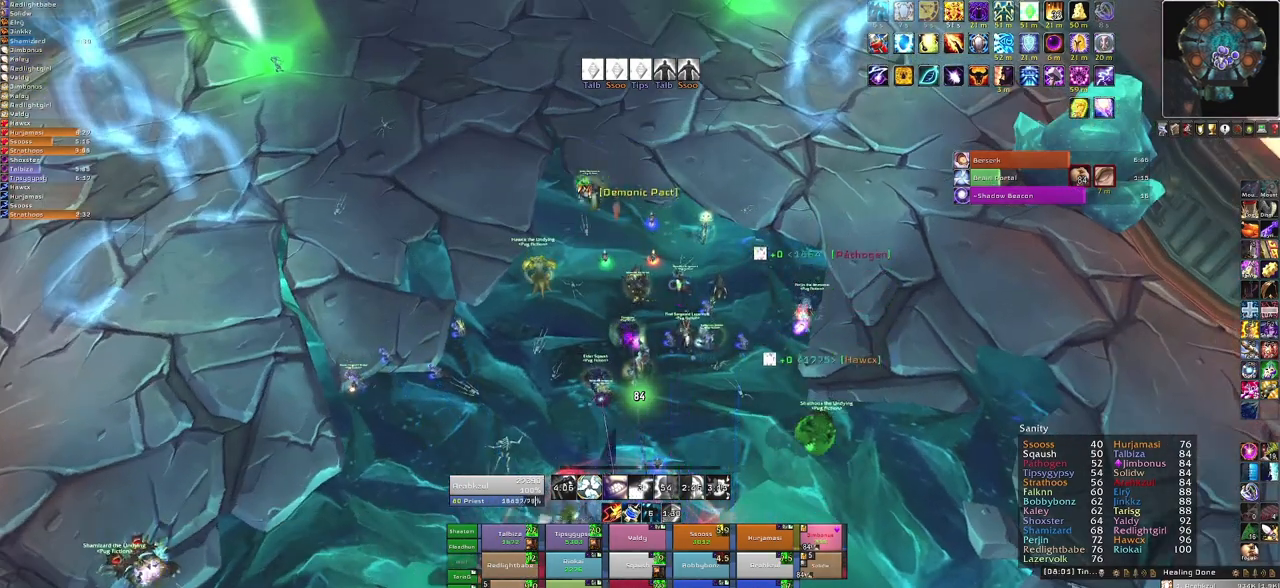
{"keys": [], "mouse": [], "events": []}
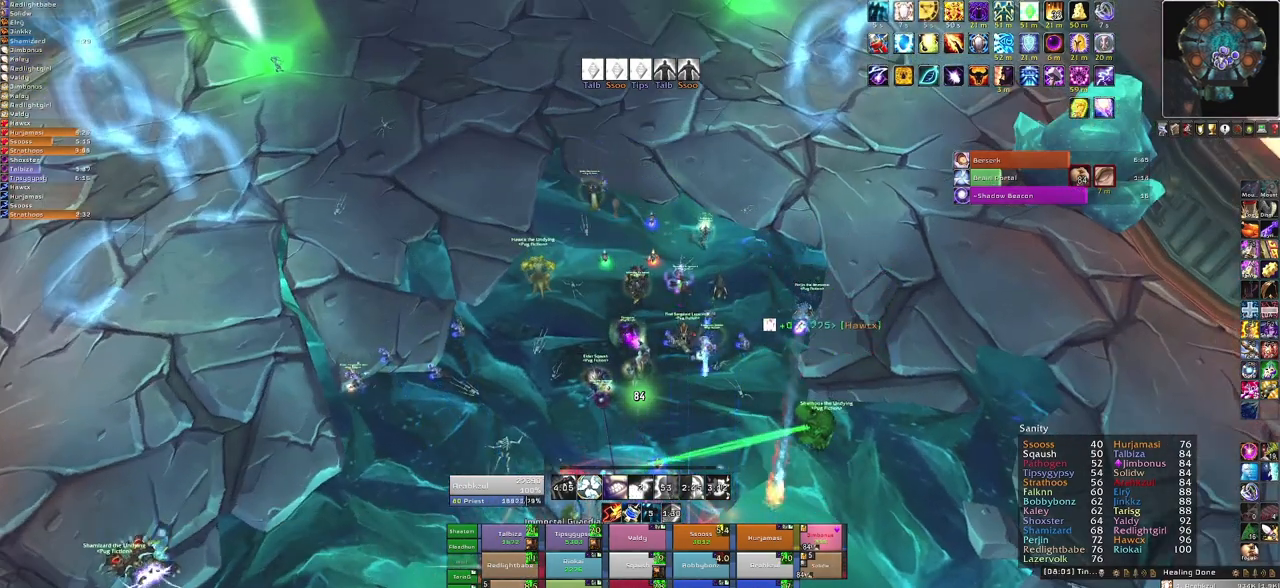
{"keys": [], "mouse": [], "events": [[67, "3", "down"], [200, "3", "up"]]}
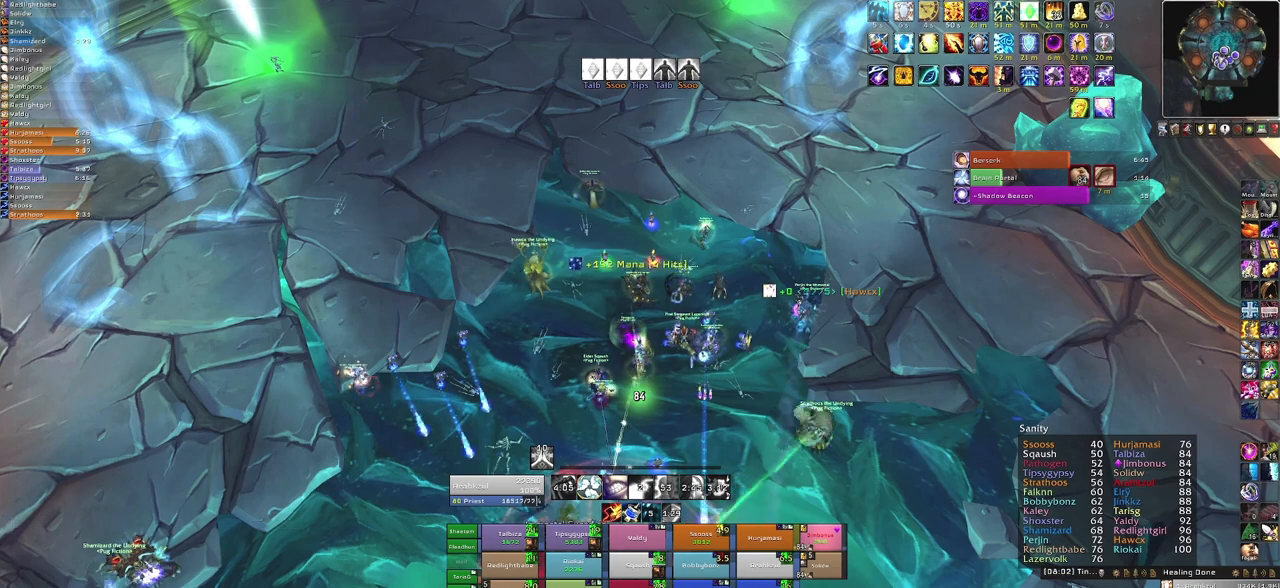
{"keys": [], "mouse": [], "events": []}
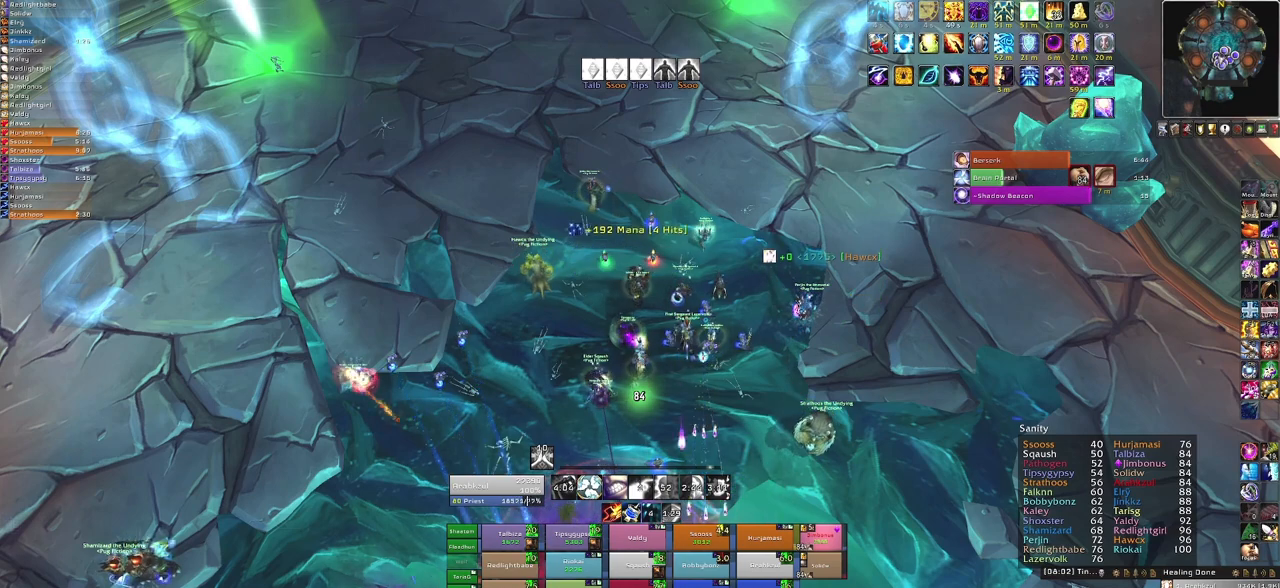
{"keys": [], "mouse": [], "events": [[67, "f", "down"], [234, "f", "up"]]}
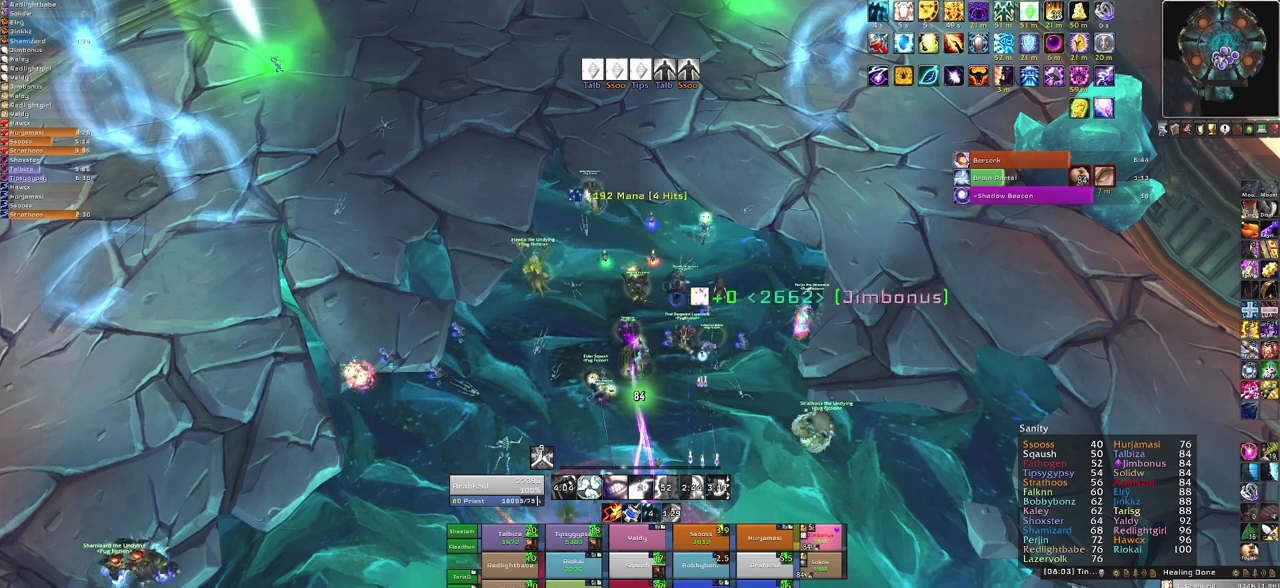
{"keys": [], "mouse": [], "events": []}
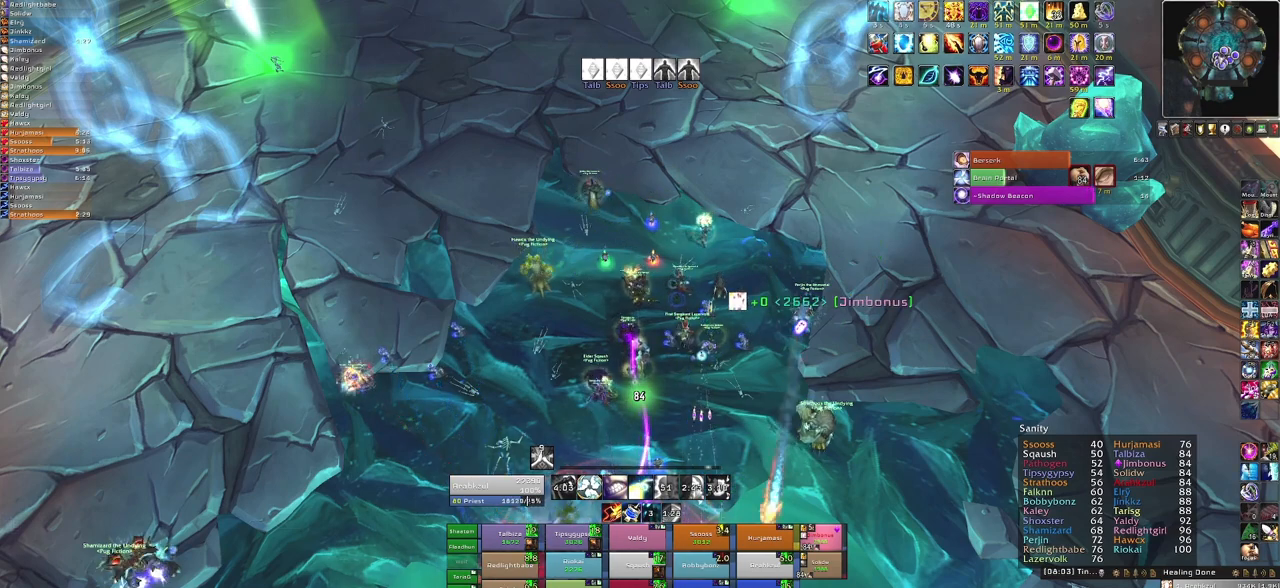
{"keys": [], "mouse": [], "events": []}
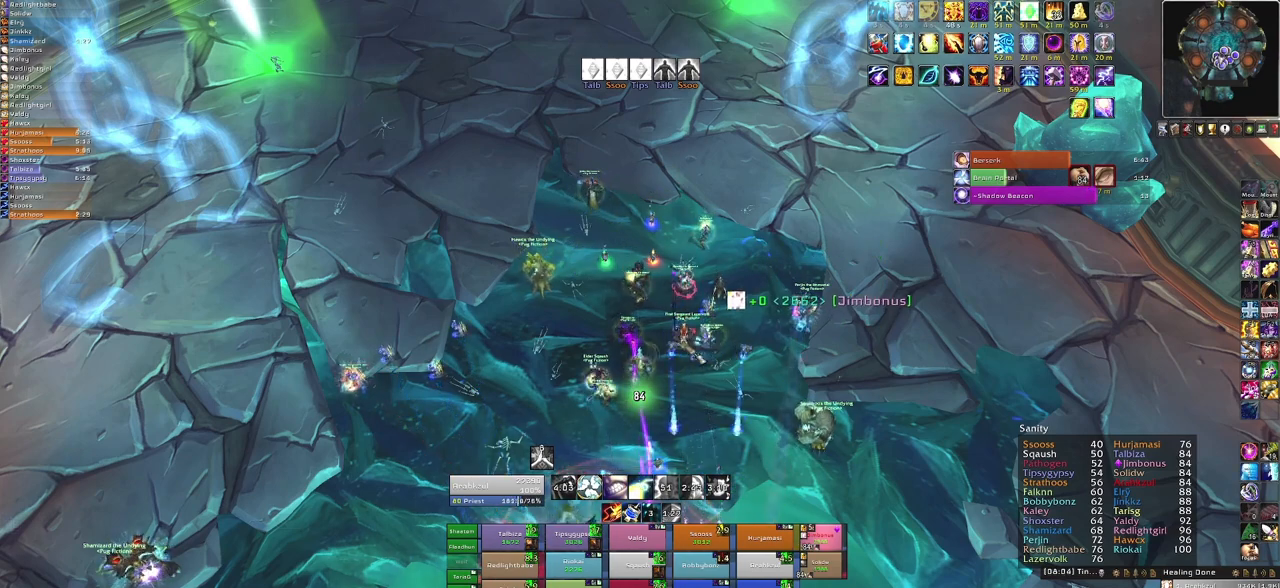
{"keys": [], "mouse": ["right"], "events": [[34, "mouse_right", "down"]]}